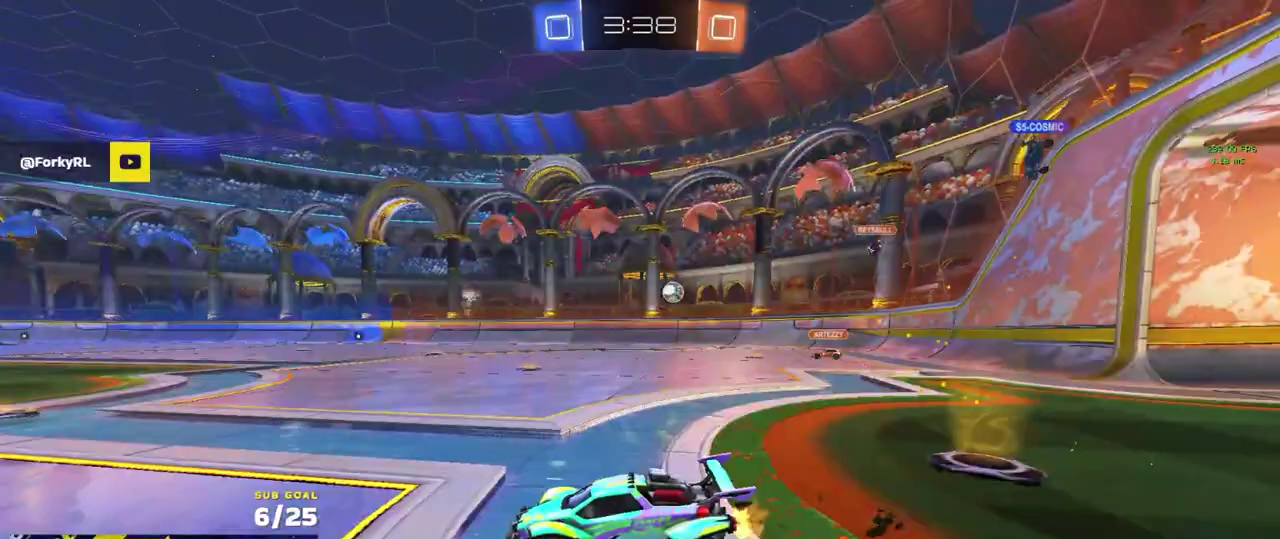
Gameplay with a controller (Xbox layout); each line is a JSON object with the inputs held at the frame after it. "events" lists button and stick changes between this image and that frame as [ms after this image, input, new state], when the widget could be followed in between.
{"buttons": ["R2"], "left_stick": "right", "right_stick": "center", "events": [[50, "left_stick", "center"], [183, "left_stick", "right"]]}
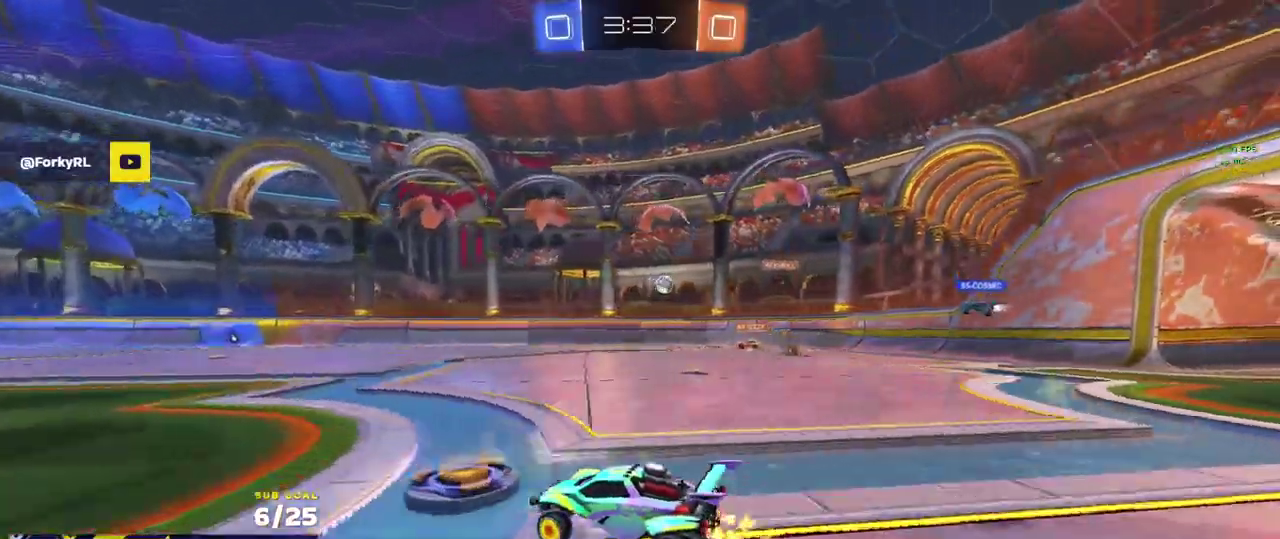
{"buttons": ["R1", "R2", "L3"], "left_stick": "down-right", "right_stick": "center"}
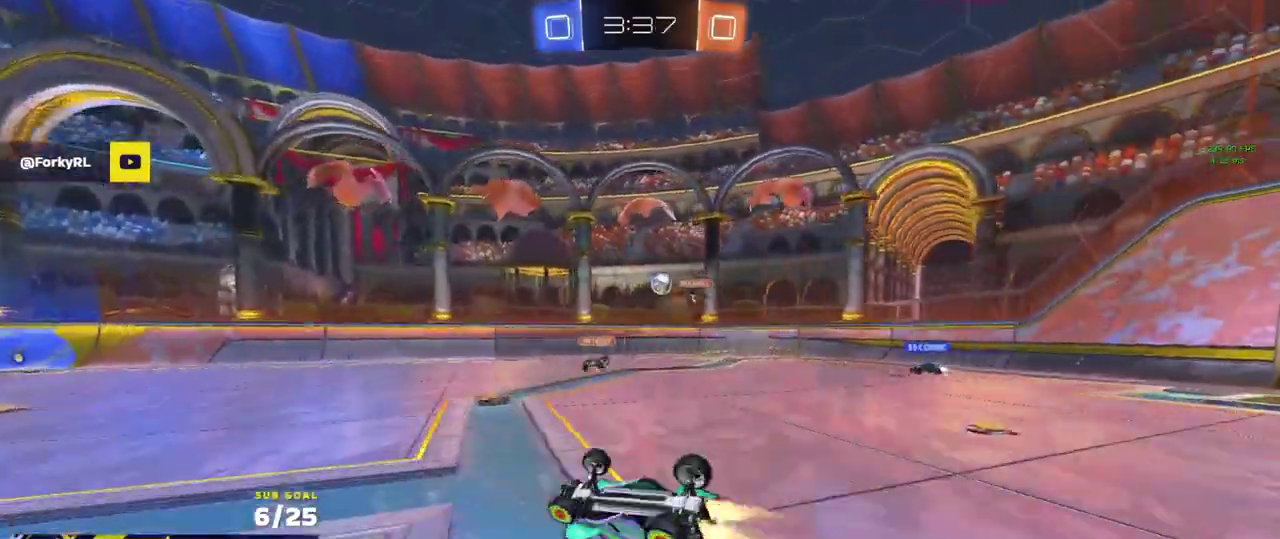
{"buttons": ["R2"], "left_stick": "center", "right_stick": "center"}
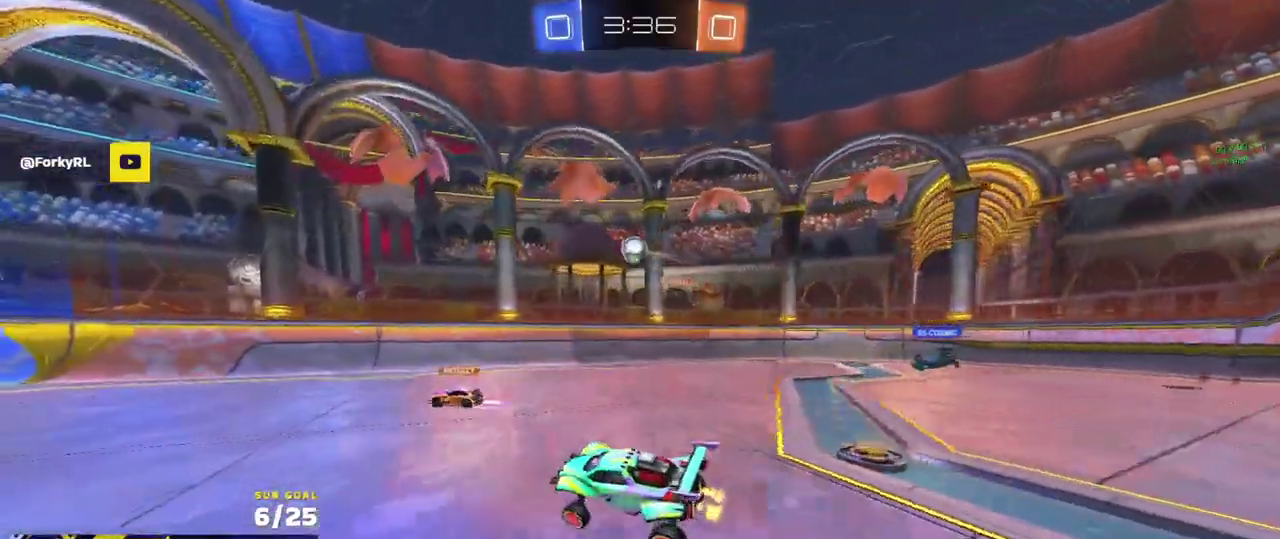
{"buttons": ["R1", "R2"], "left_stick": "left", "right_stick": "center", "events": [[50, "left_stick", "down-right"], [183, "left_stick", "center"], [250, "left_stick", "left"], [367, "R1", "down"], [400, "left_stick", "center"], [500, "left_stick", "left"]]}
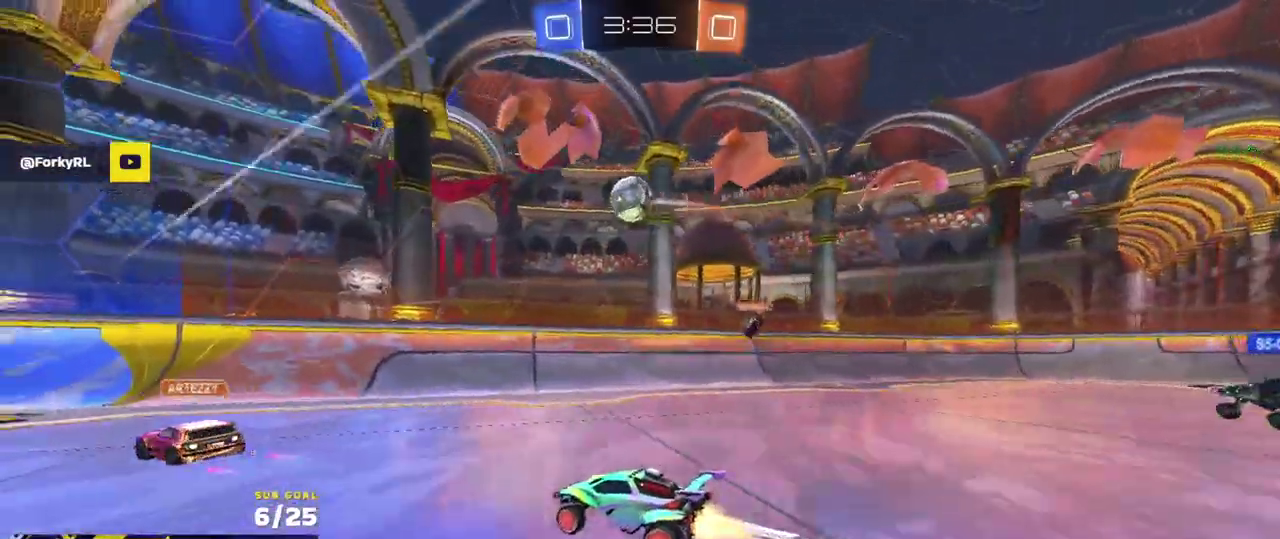
{"buttons": ["R2"], "left_stick": "center", "right_stick": "center", "events": [[17, "R1", "up"], [17, "Y", "down"], [83, "Y", "up"], [117, "left_stick", "center"], [417, "left_stick", "left"], [500, "left_stick", "center"]]}
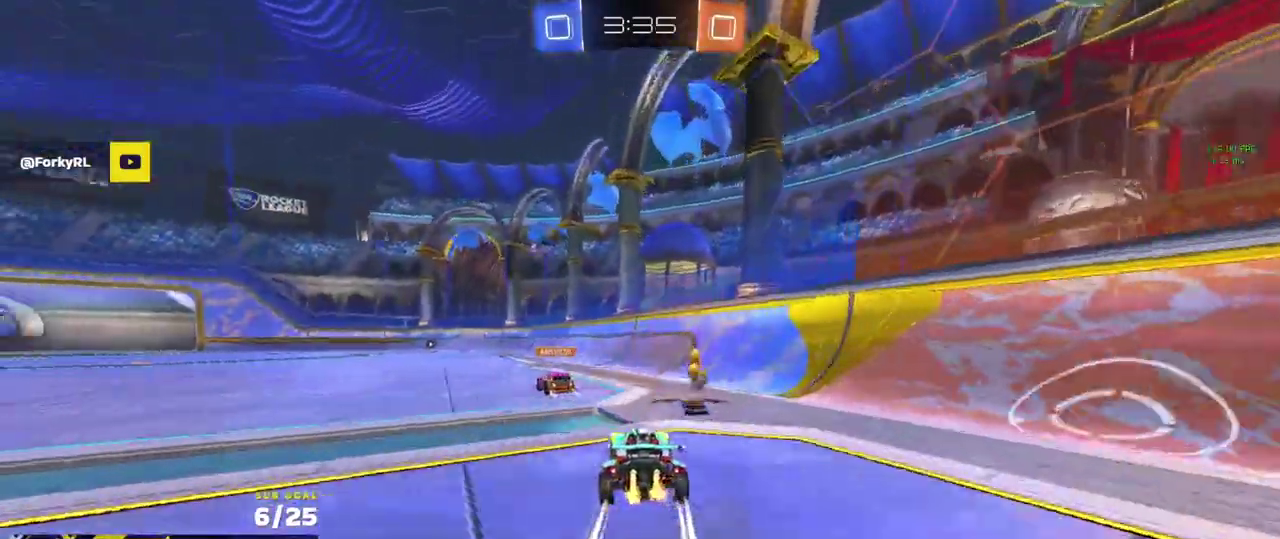
{"buttons": ["R2"], "left_stick": "right", "right_stick": "center", "events": [[250, "left_stick", "left"], [367, "left_stick", "center"], [483, "left_stick", "right"]]}
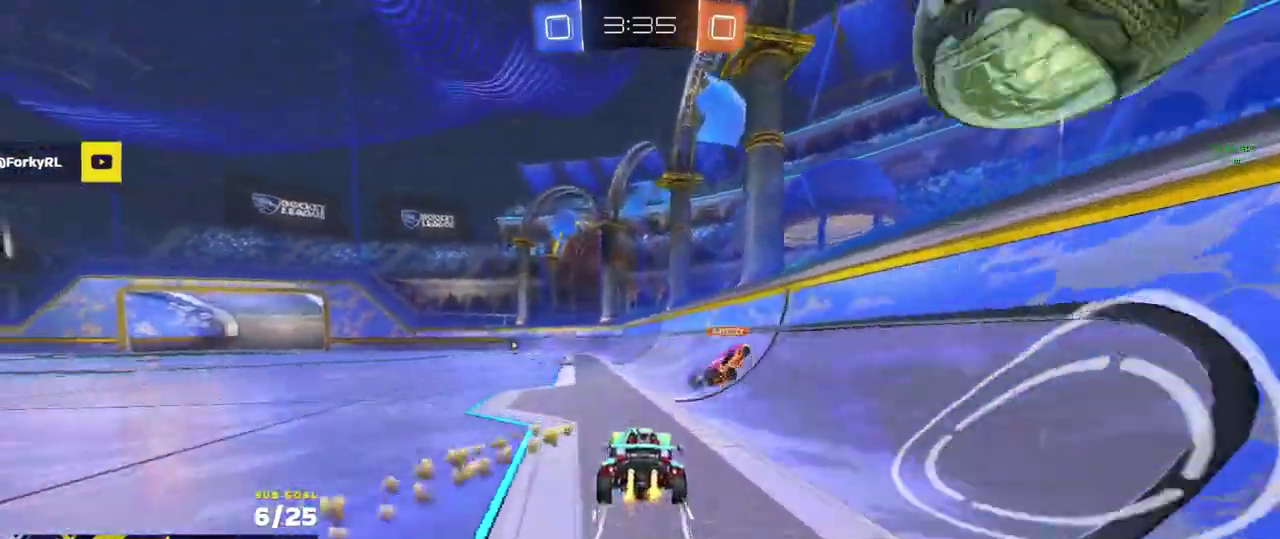
{"buttons": ["R1", "R2"], "left_stick": "center", "right_stick": "center", "events": [[117, "left_stick", "left"], [350, "R1", "down"], [450, "left_stick", "center"]]}
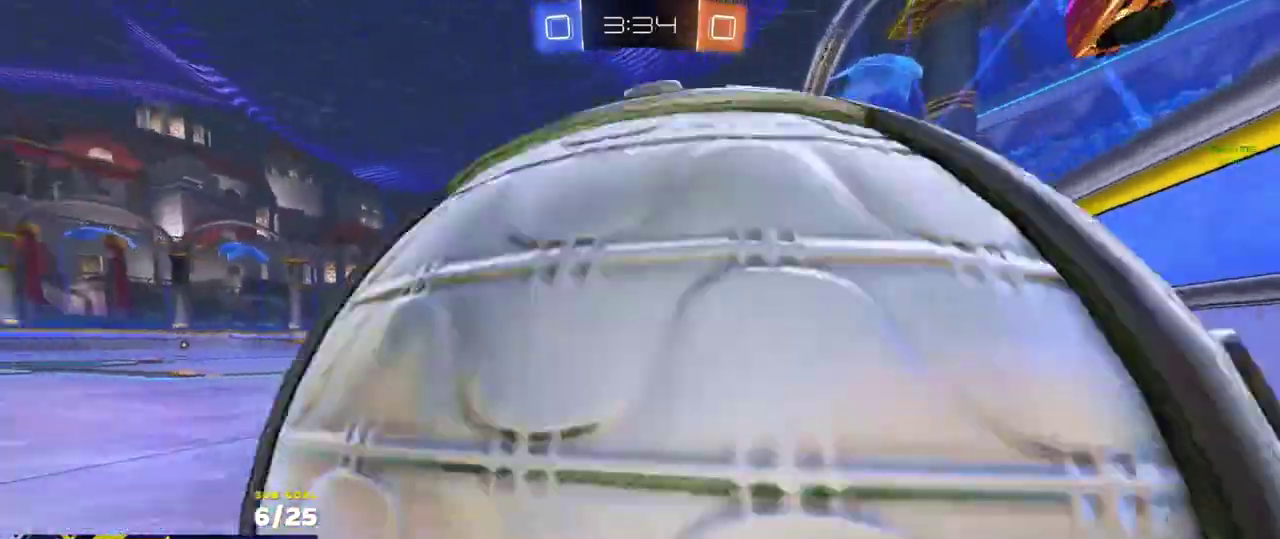
{"buttons": ["R2"], "left_stick": "center", "right_stick": "center", "events": [[67, "Y", "down"], [133, "R1", "up"], [150, "Y", "up"]]}
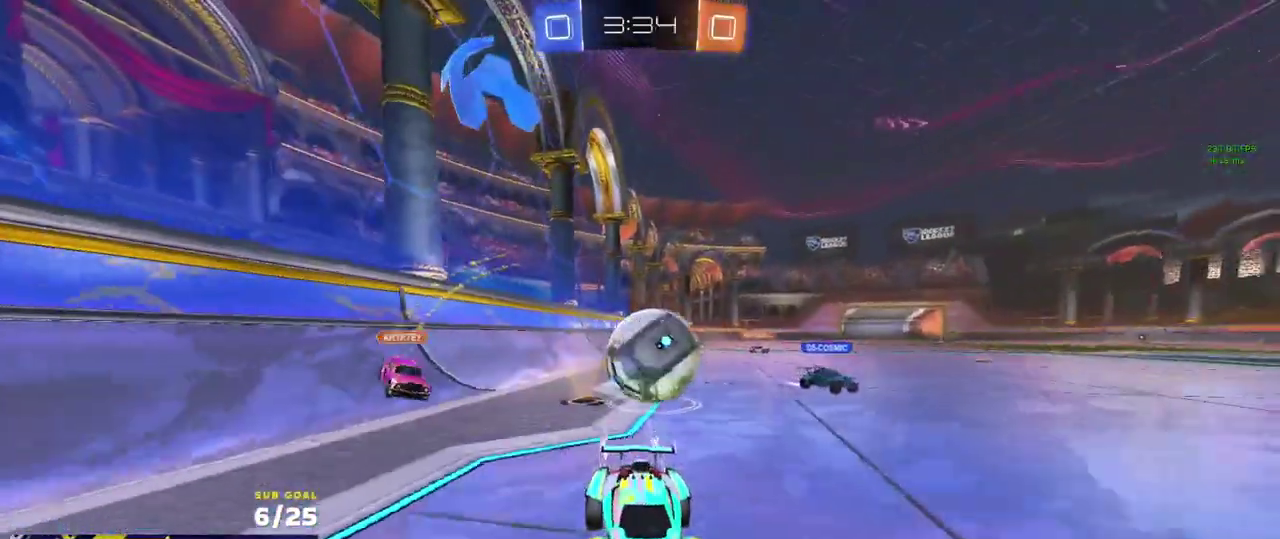
{"buttons": ["R1", "R2"], "left_stick": "left", "right_stick": "center", "events": [[133, "R1", "down"], [183, "left_stick", "left"], [267, "left_stick", "center"], [283, "R2", "up"], [400, "left_stick", "left"], [500, "R2", "down"]]}
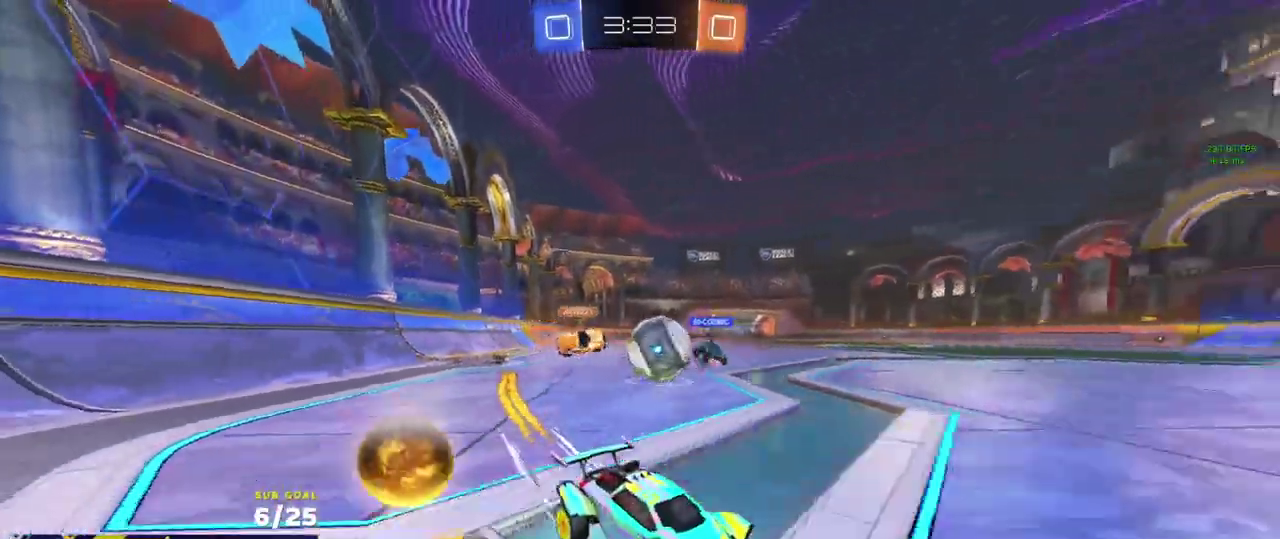
{"buttons": ["L2"], "left_stick": "up", "right_stick": "center"}
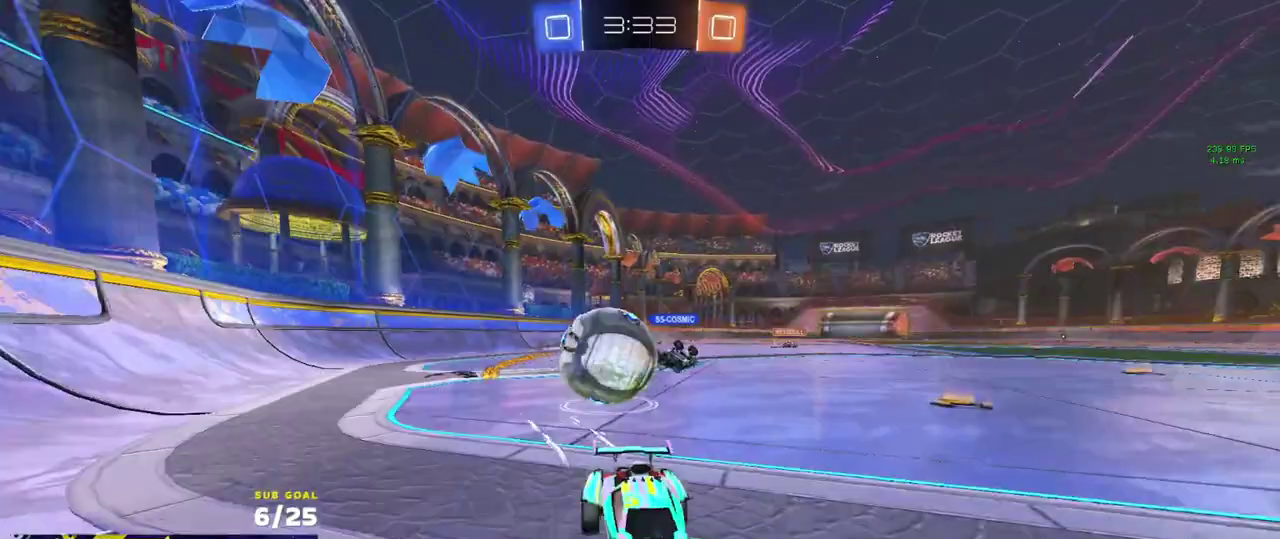
{"buttons": ["R2"], "left_stick": "right", "right_stick": "center", "events": [[117, "R2", "down"], [133, "L2", "up"], [150, "left_stick", "up-right"], [300, "left_stick", "left"], [400, "left_stick", "right"]]}
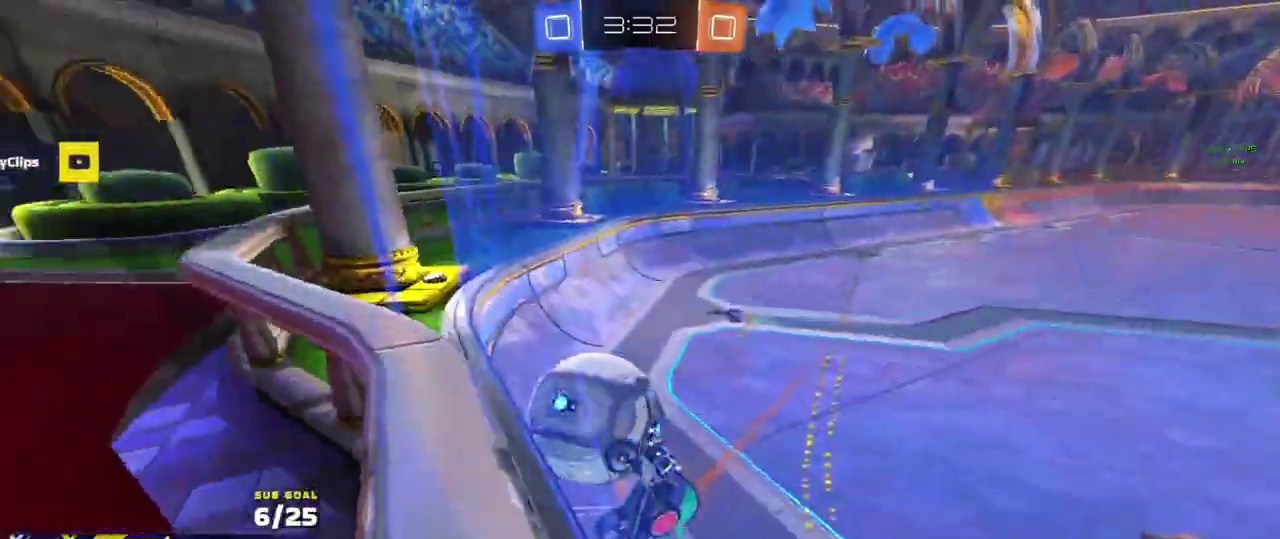
{"buttons": ["R2"], "left_stick": "right", "right_stick": "center", "events": [[117, "X", "down"], [267, "X", "up"]]}
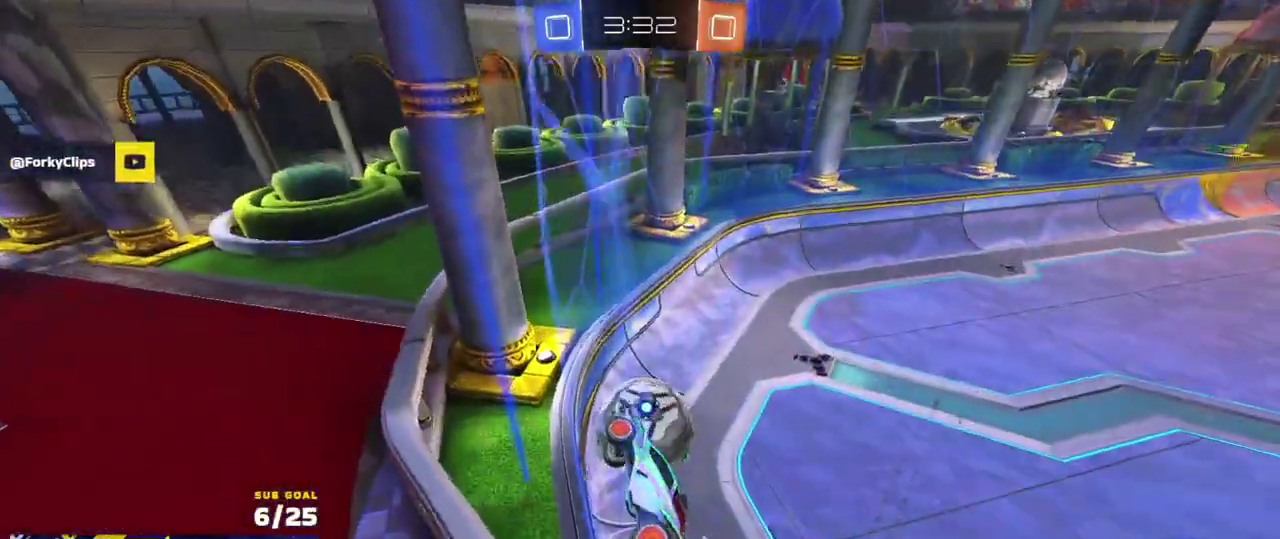
{"buttons": ["R2"], "left_stick": "center", "right_stick": "center", "events": [[400, "left_stick", "center"]]}
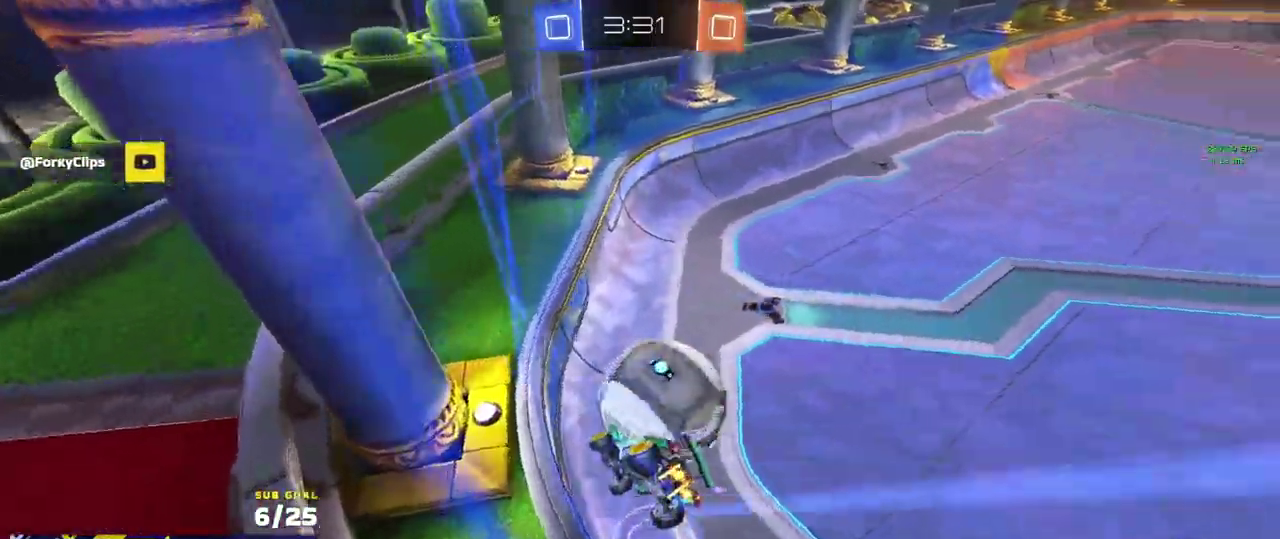
{"buttons": ["R2"], "left_stick": "center", "right_stick": "center", "events": [[33, "left_stick", "right"], [117, "R1", "down"], [133, "A", "down"], [133, "left_stick", "left"], [283, "R1", "up"], [300, "A", "up"], [317, "R2", "up"], [367, "R2", "down"], [400, "left_stick", "up-left"], [450, "left_stick", "center"]]}
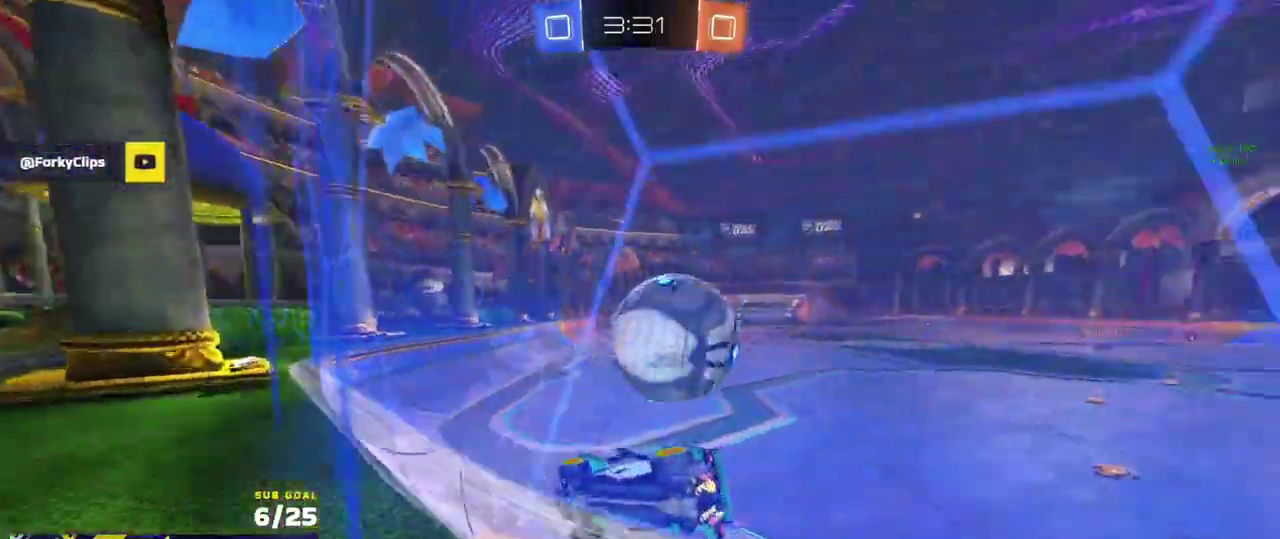
{"buttons": ["R1", "R2"], "left_stick": "down-right", "right_stick": "center"}
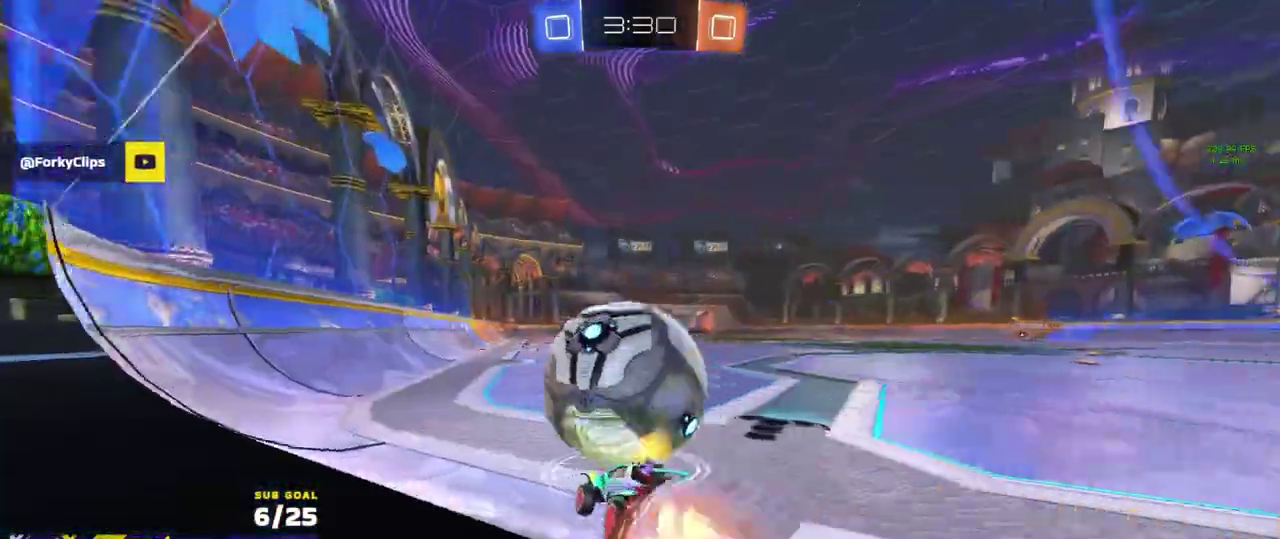
{"buttons": ["R1", "R2"], "left_stick": "center", "right_stick": "center"}
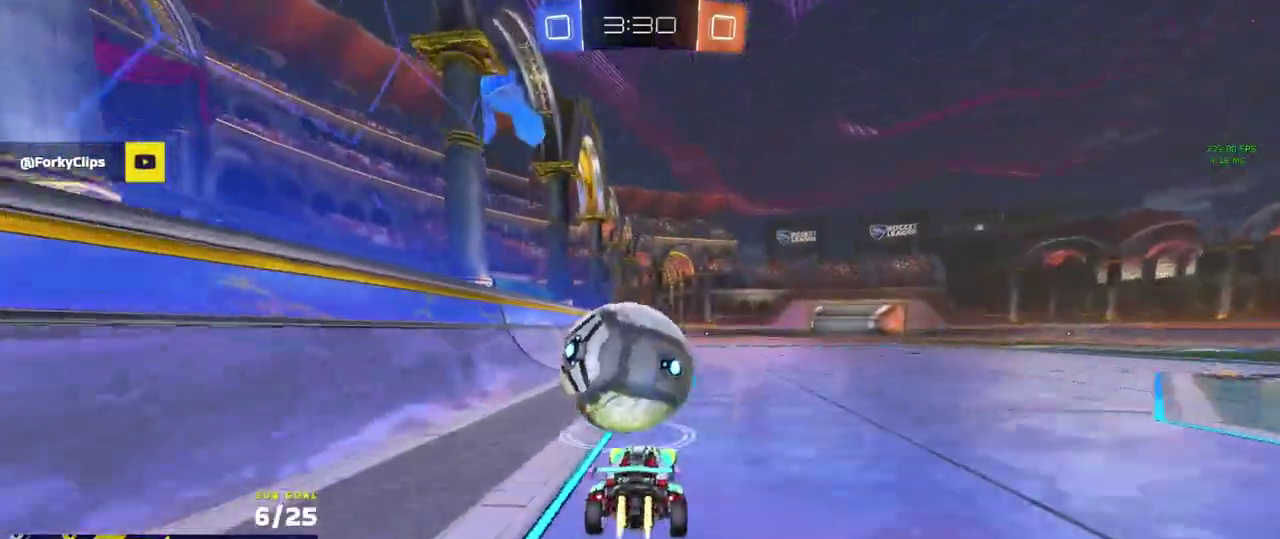
{"buttons": ["R2"], "left_stick": "center", "right_stick": "center", "events": [[150, "Y", "down"], [233, "Y", "up"], [250, "R1", "up"], [300, "left_stick", "left"], [433, "left_stick", "center"]]}
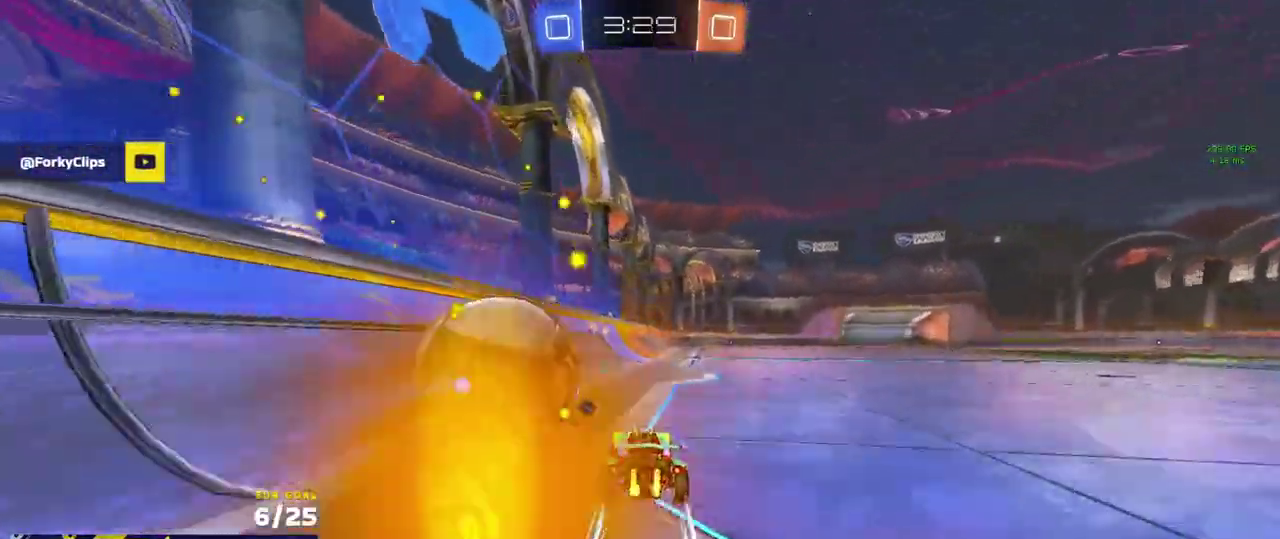
{"buttons": ["R2"], "left_stick": "left", "right_stick": "center", "events": [[50, "left_stick", "left"], [300, "Y", "down"], [367, "Y", "up"]]}
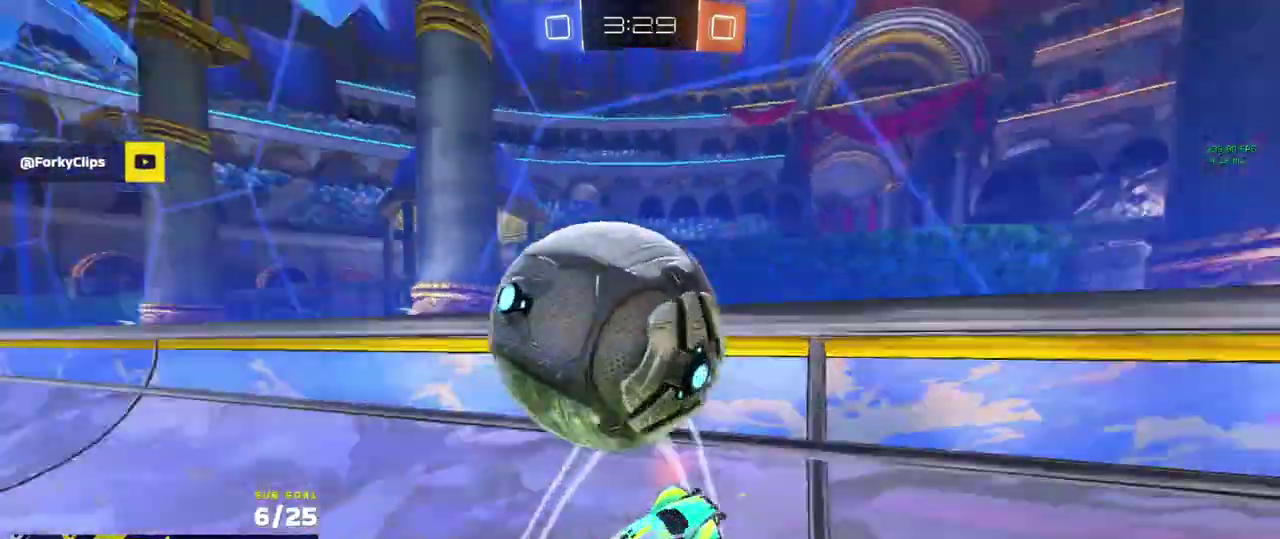
{"buttons": ["R2"], "left_stick": "center", "right_stick": "center", "events": [[83, "left_stick", "center"], [217, "left_stick", "left"], [367, "left_stick", "center"]]}
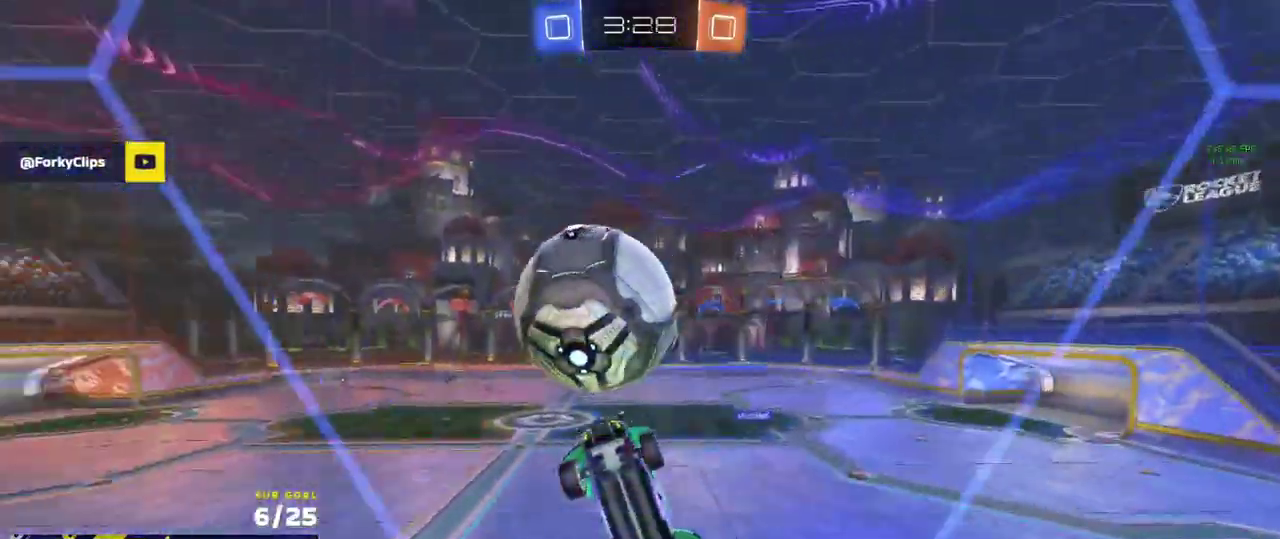
{"buttons": ["R2"], "left_stick": "center", "right_stick": "center", "events": [[17, "R1", "down"], [450, "R1", "up"]]}